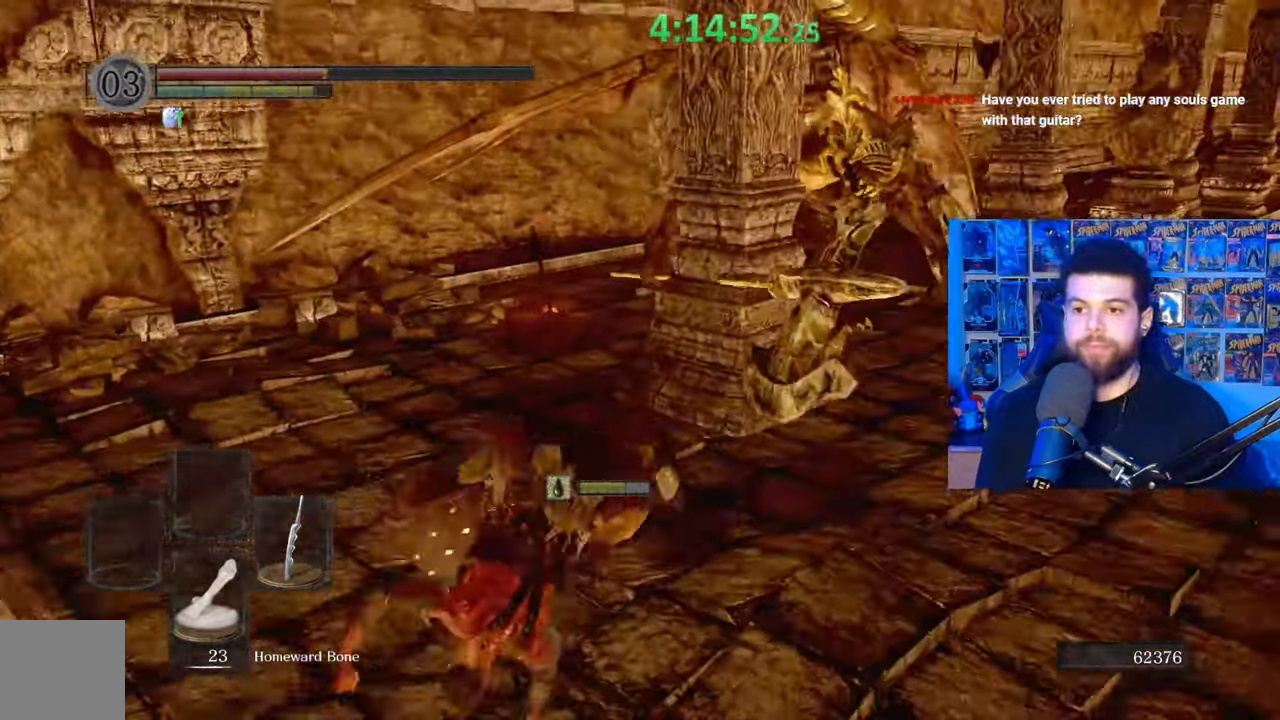
Gameplay with a controller (Xbox layout); each line is a JSON object with the inputs held at the frame after it (dt_ms = milliseconds from this image to that frame). "events" lists button and stick changes between this image and that frame as [ms after this image, input, new state], when the widget could be followed in between.
{"dt_ms": 500, "buttons": ["B"], "left_stick": "up-left", "right_stick": "center", "events": [[33, "right_stick", "up-right"], [83, "left_stick", "down-left"], [133, "right_stick", "center"], [183, "B", "down"], [317, "left_stick", "up-left"]]}
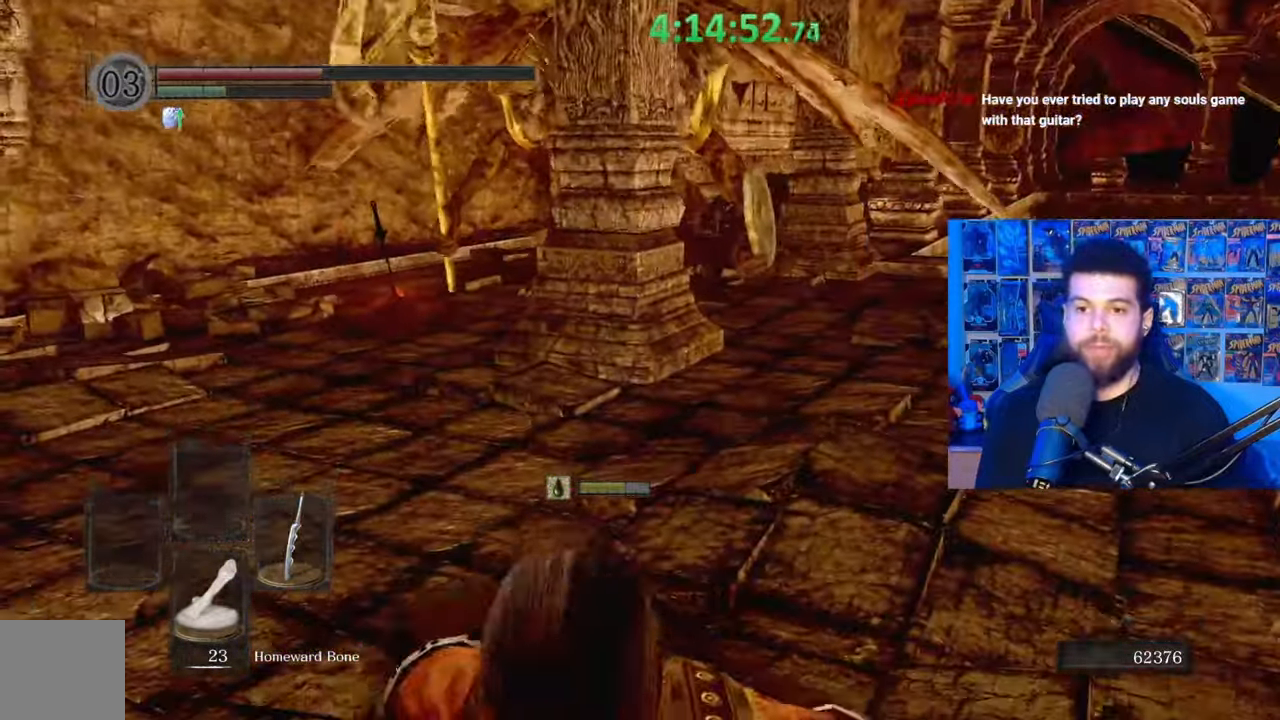
{"dt_ms": 500, "buttons": ["B"], "left_stick": "up", "right_stick": "center", "events": [[317, "right_stick", "right"], [333, "left_stick", "up"], [433, "right_stick", "center"]]}
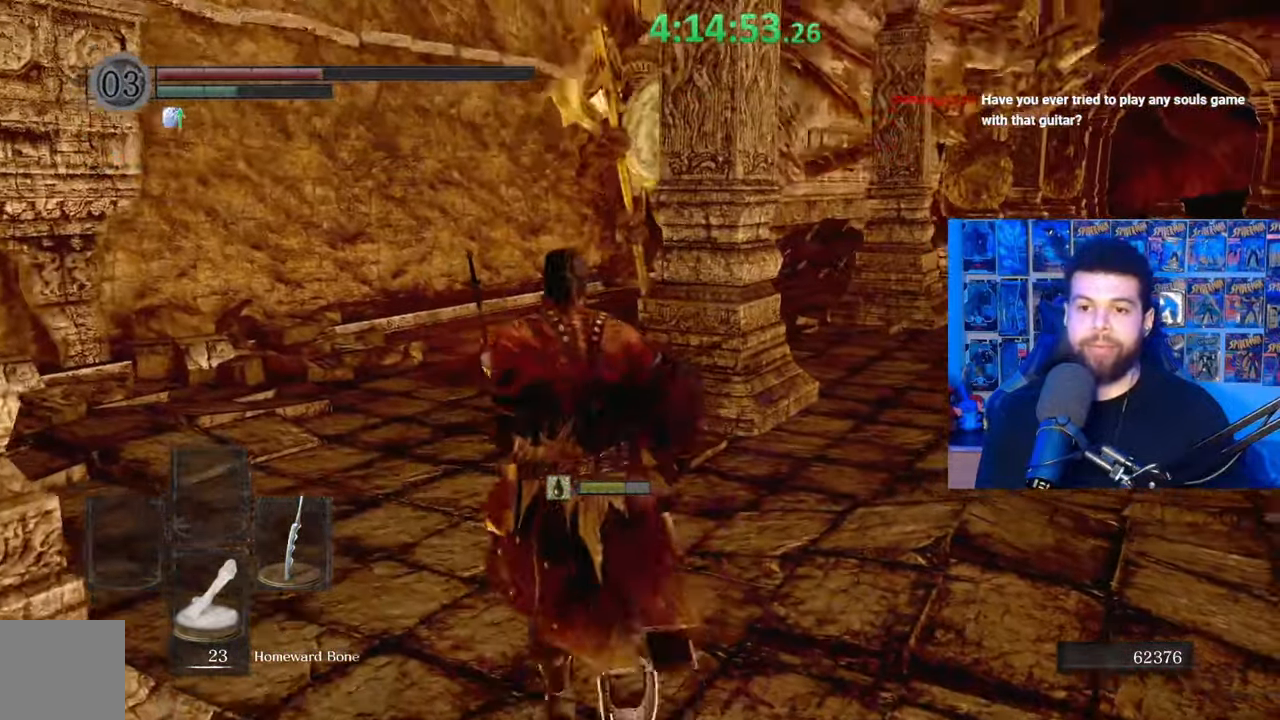
{"dt_ms": 500, "buttons": [], "left_stick": "up-left", "right_stick": "center", "events": [[217, "B", "up"], [233, "left_stick", "up-left"], [333, "B", "down"], [433, "B", "up"]]}
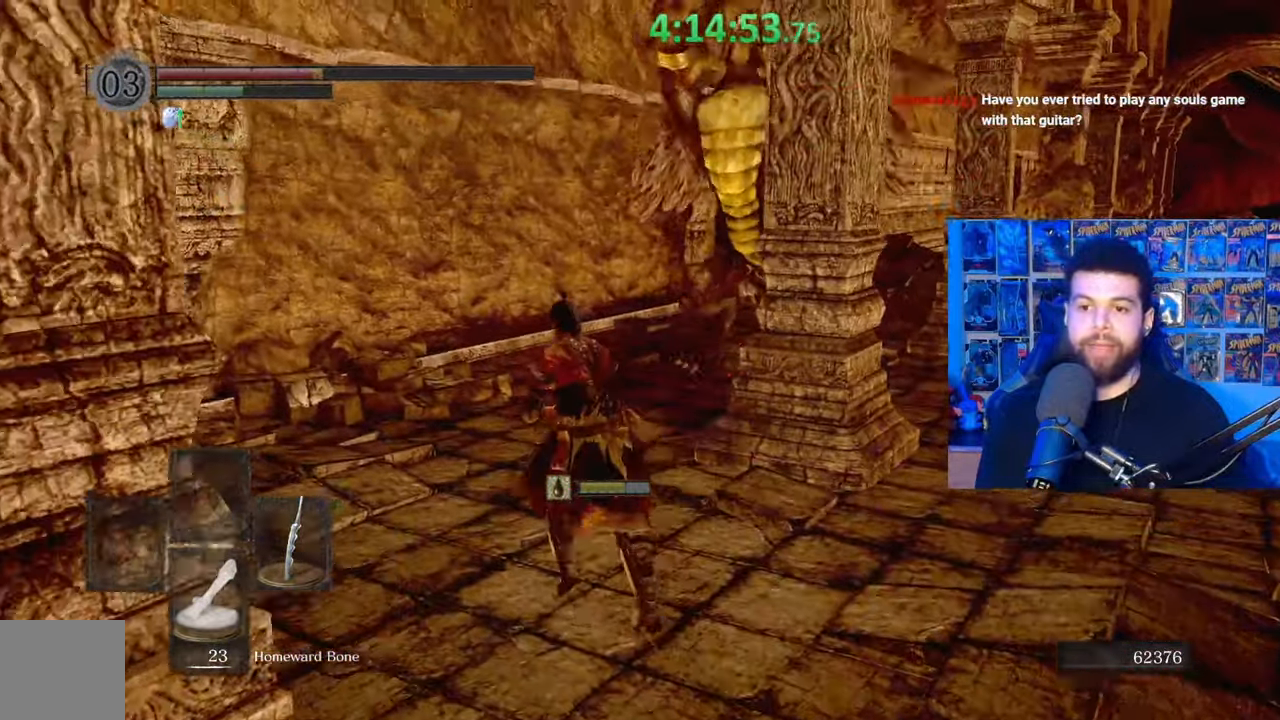
{"dt_ms": 500, "buttons": [], "left_stick": "up-left", "right_stick": "right", "events": [[67, "right_stick", "down-right"], [167, "right_stick", "center"], [283, "right_stick", "down-right"], [383, "right_stick", "center"], [483, "right_stick", "right"]]}
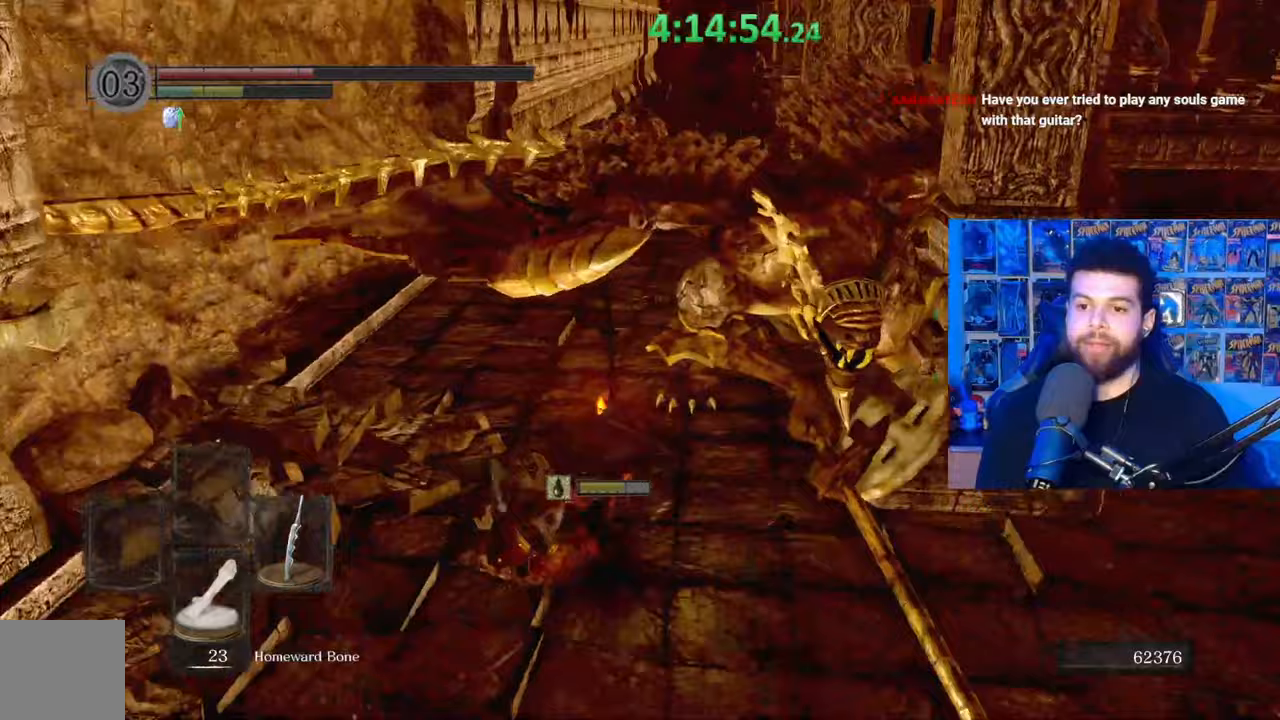
{"dt_ms": 500, "buttons": ["B"], "left_stick": "up-left", "right_stick": "right", "events": [[83, "right_stick", "center"], [167, "B", "down"], [333, "right_stick", "right"]]}
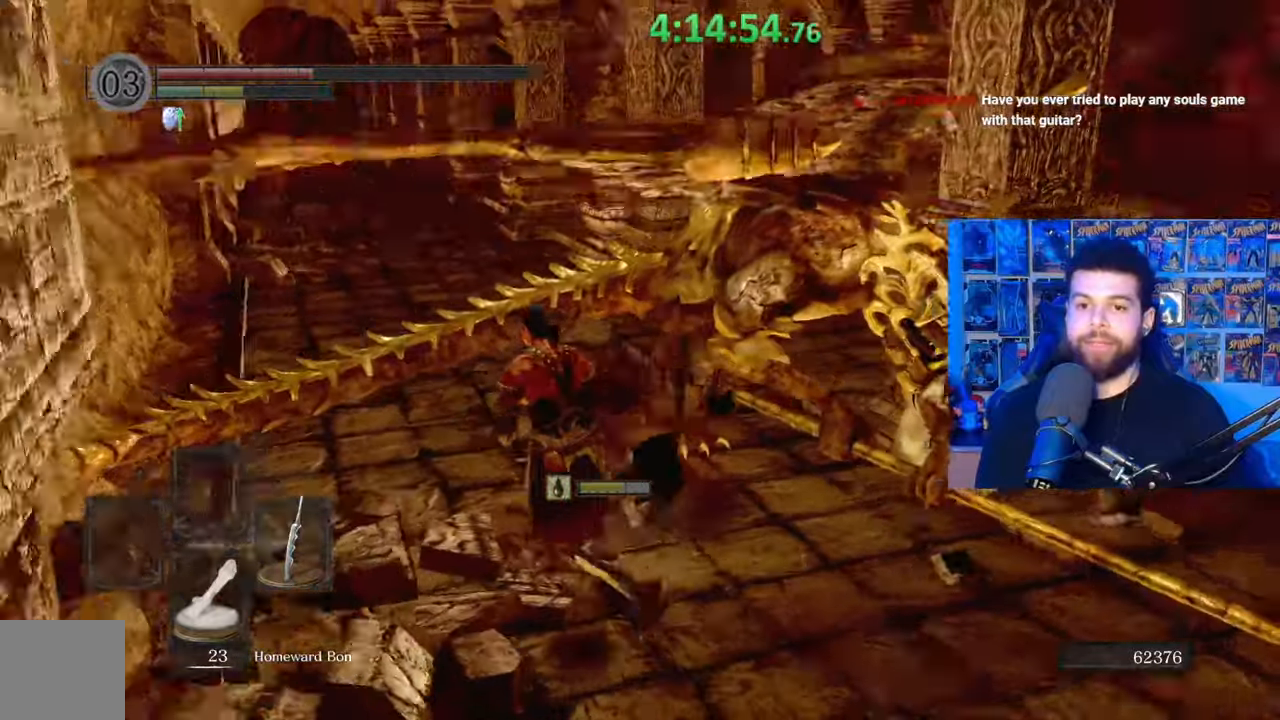
{"dt_ms": 500, "buttons": [], "left_stick": "up", "right_stick": "right", "events": [[17, "right_stick", "center"], [117, "right_stick", "right"], [233, "right_stick", "center"], [317, "B", "up"], [483, "left_stick", "up"], [483, "right_stick", "right"]]}
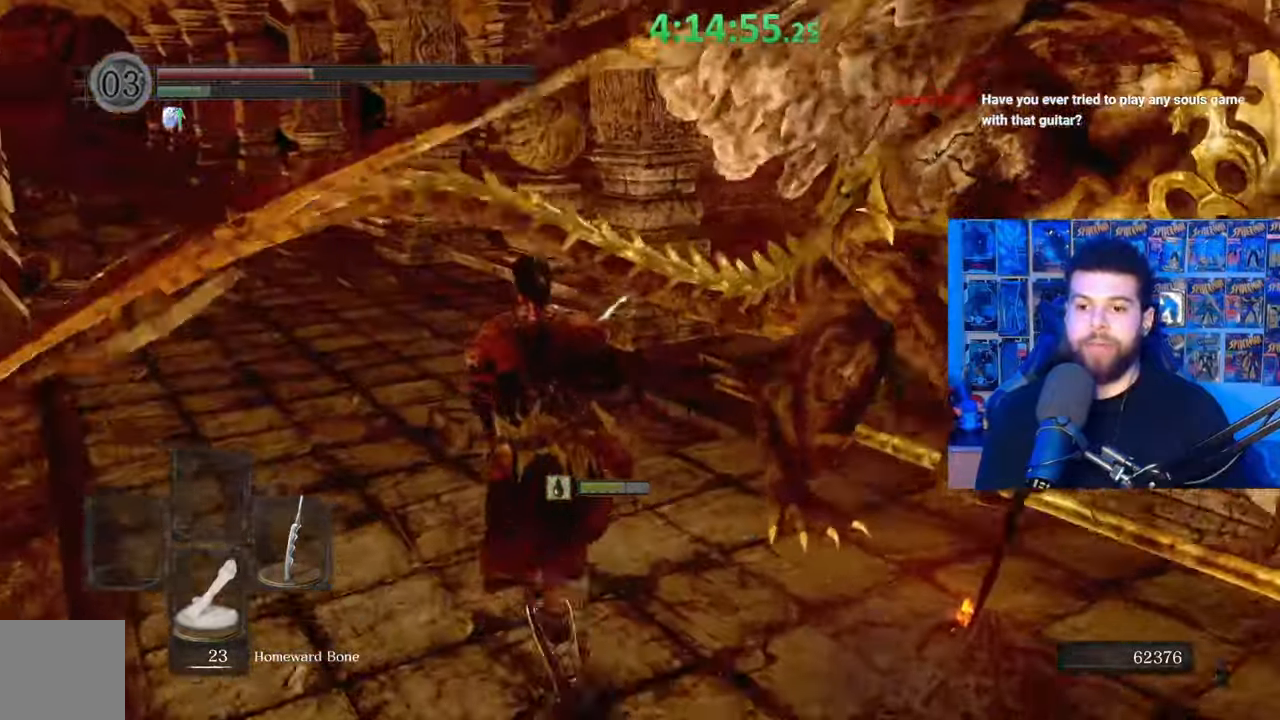
{"dt_ms": 500, "buttons": [], "left_stick": "up-left", "right_stick": "right", "events": [[233, "right_stick", "center"], [317, "left_stick", "up-left"], [433, "right_stick", "right"]]}
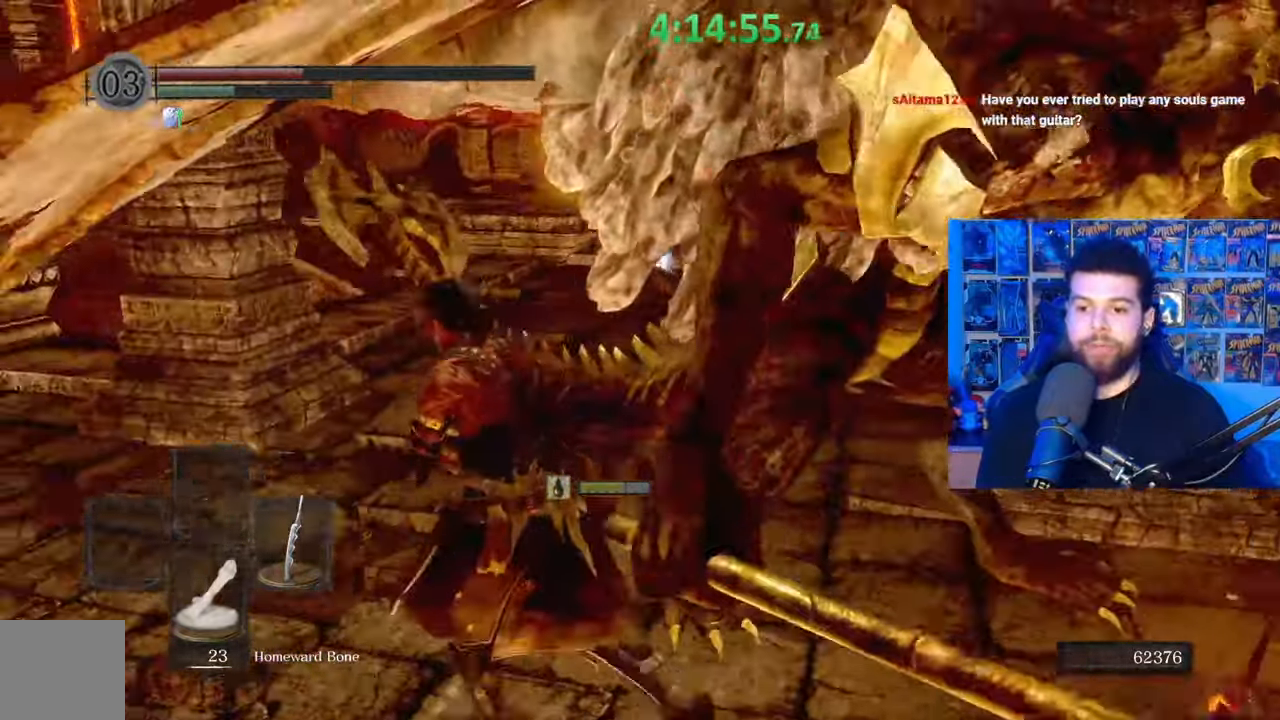
{"dt_ms": 500, "buttons": ["B"], "left_stick": "down-left", "right_stick": "center", "events": [[67, "left_stick", "left"], [167, "left_stick", "down-left"], [283, "right_stick", "center"], [333, "B", "down"]]}
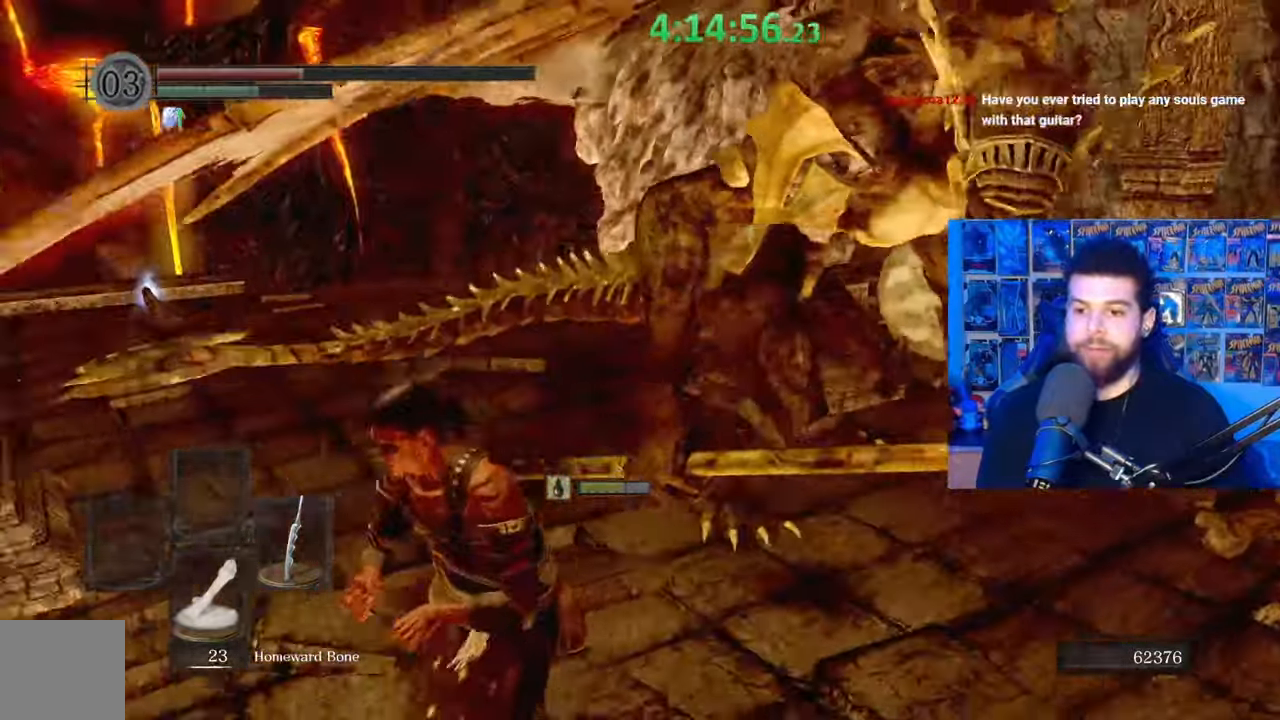
{"dt_ms": 500, "buttons": ["B"], "left_stick": "up-left", "right_stick": "center", "events": [[83, "right_stick", "left"], [283, "left_stick", "left"], [417, "left_stick", "up-left"], [483, "right_stick", "center"]]}
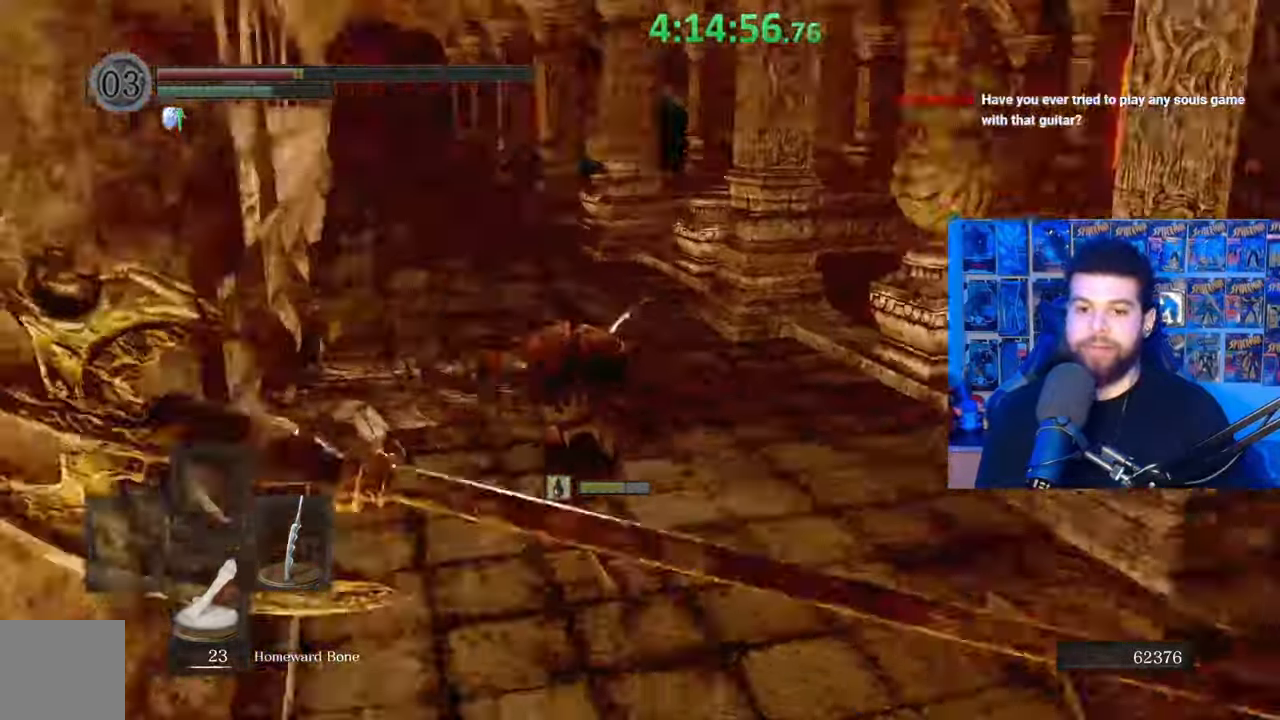
{"dt_ms": 1000, "buttons": ["B"], "left_stick": "down-left", "right_stick": "center"}